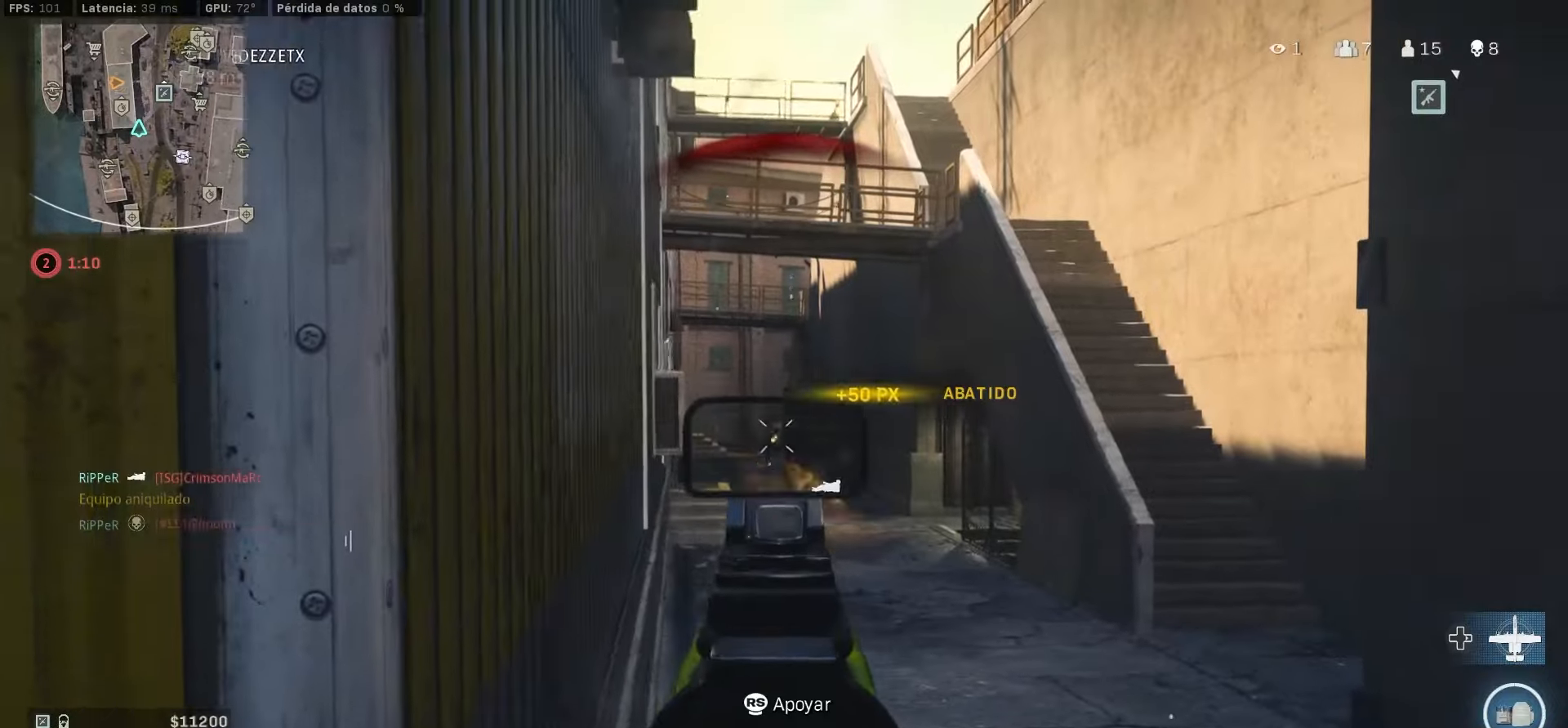
Gameplay with a controller (PlayStation layout); each line is a JSON object with the inputs held at the frame after it. "events" lists button and stick changes between this image and that frame as [ms after this image, input, new state], when the widget could be followed in between. Not read: L3 R3.
{"buttons": ["L1", "R1"], "left_stick": "center", "right_stick": "center", "events": [[67, "left_stick", "up"], [100, "right_stick", "down"], [167, "R1", "up"], [217, "R1", "down"], [217, "left_stick", "center"], [217, "right_stick", "center"], [434, "left_stick", "up-left"], [484, "left_stick", "center"]]}
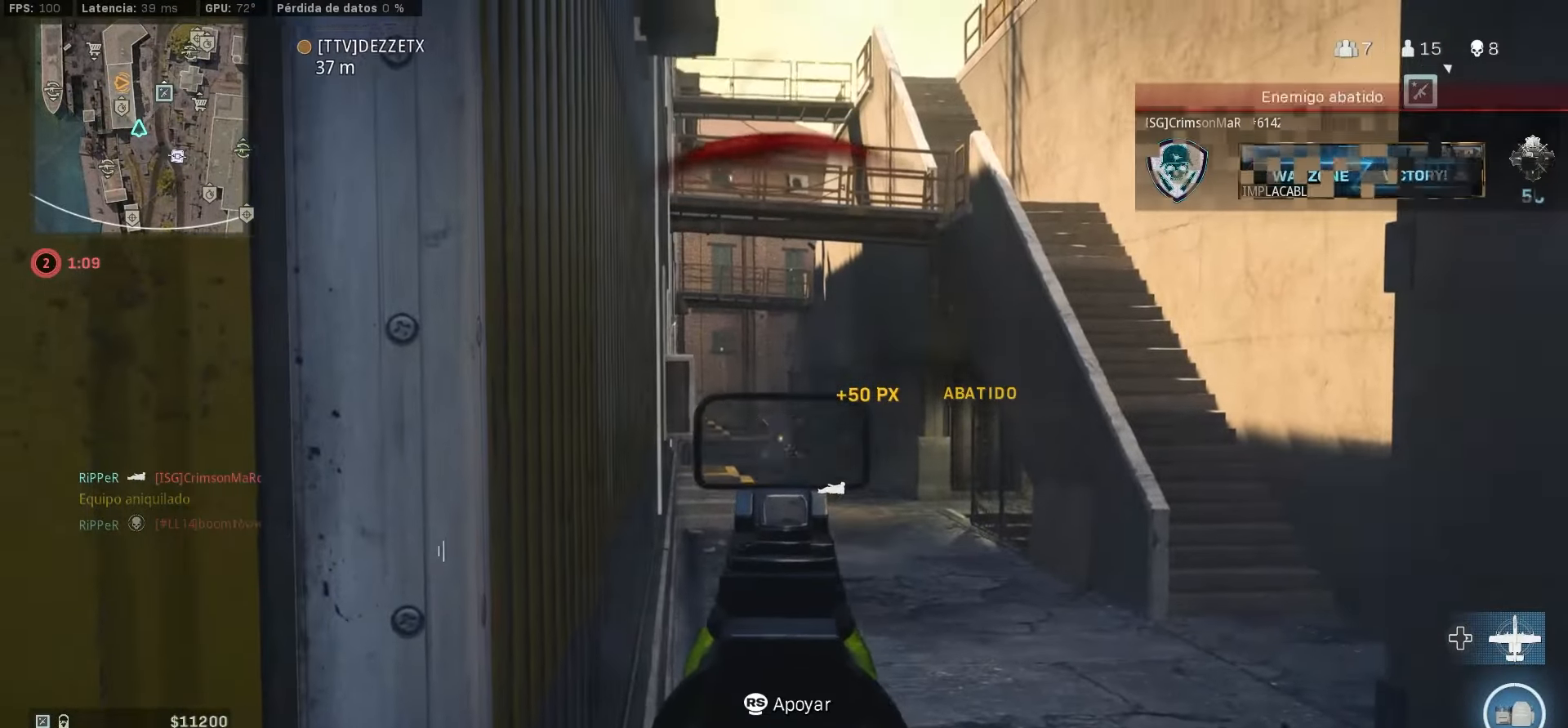
{"buttons": ["L1", "R1"], "left_stick": "right", "right_stick": "center", "events": [[400, "left_stick", "left"], [450, "left_stick", "center"], [500, "left_stick", "right"]]}
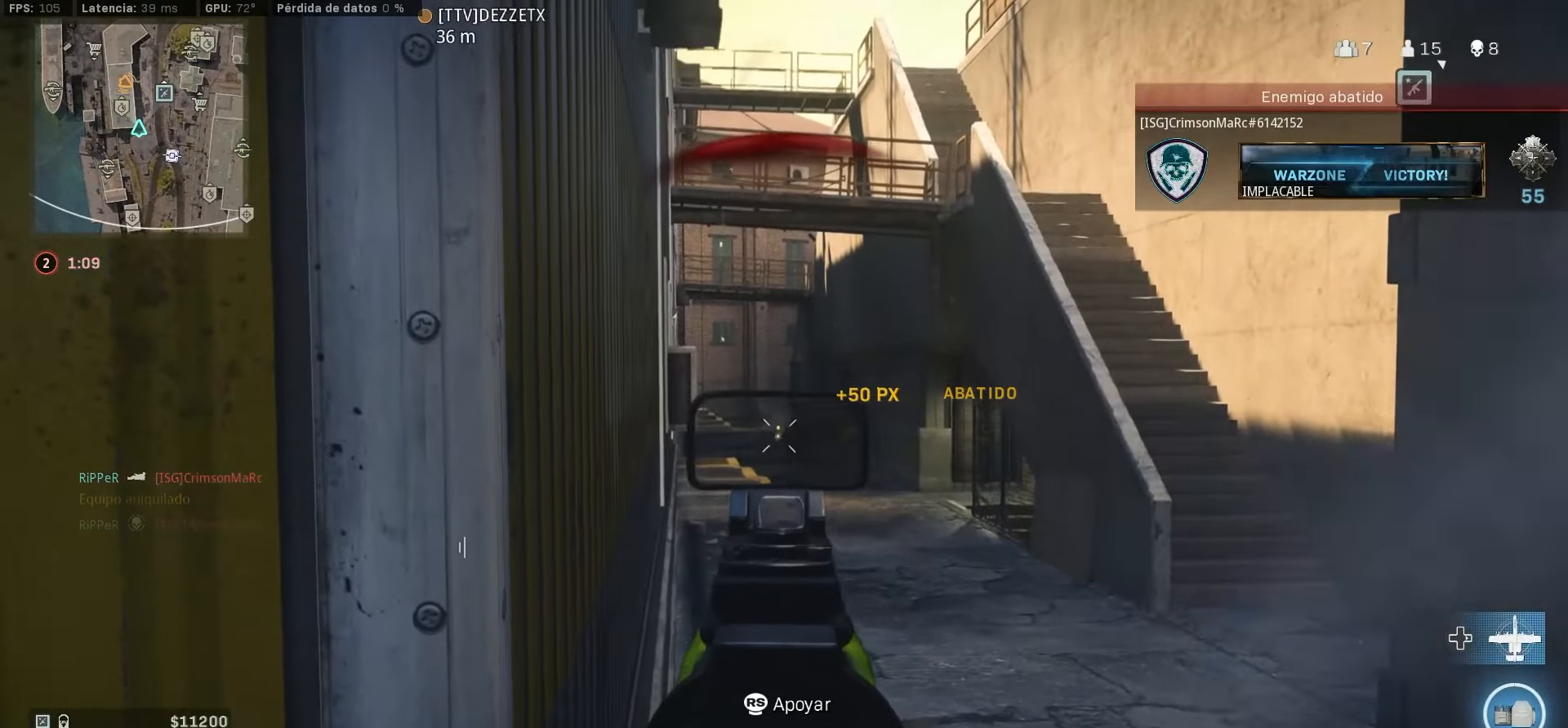
{"buttons": ["L1", "R1"], "left_stick": "left", "right_stick": "center", "events": [[300, "left_stick", "up-left"], [350, "left_stick", "left"]]}
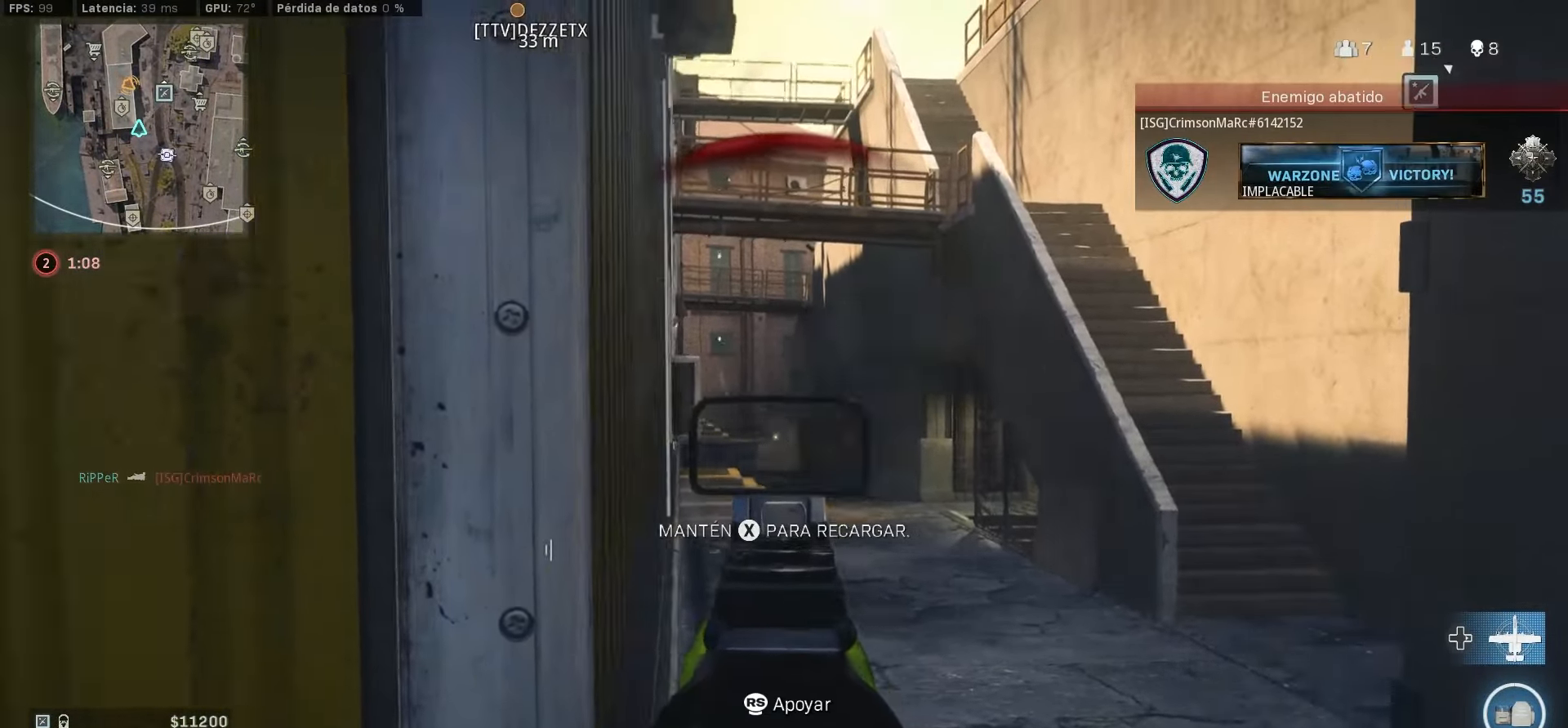
{"buttons": ["SQUARE"], "left_stick": "center", "right_stick": "right", "events": [[34, "left_stick", "down-left"], [34, "right_stick", "down"], [84, "L1", "up"], [84, "SQUARE", "down"], [150, "R1", "up"], [150, "right_stick", "left"], [217, "left_stick", "up-left"], [317, "right_stick", "center"], [417, "right_stick", "right"], [434, "left_stick", "center"]]}
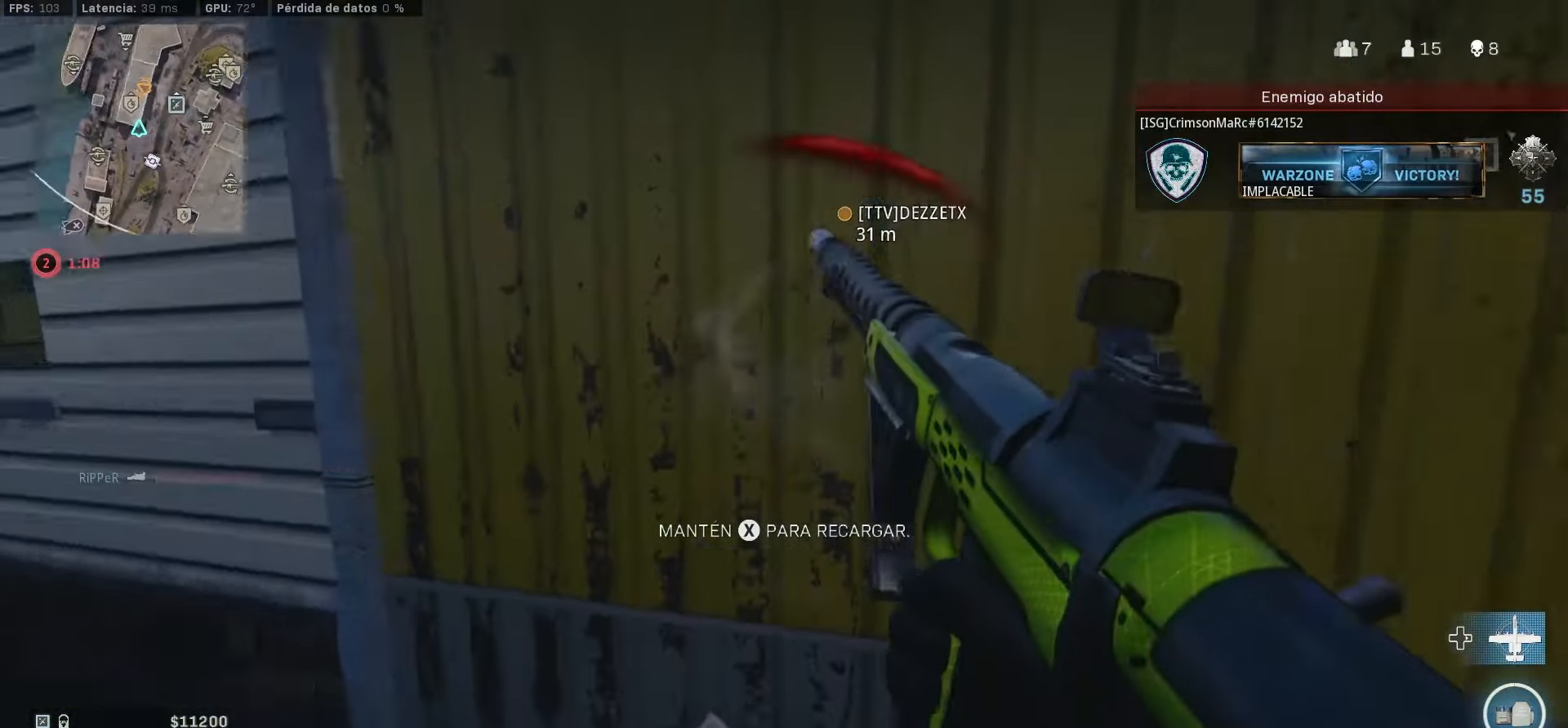
{"buttons": [], "left_stick": "up-right", "right_stick": "center", "events": [[84, "right_stick", "center"], [117, "left_stick", "right"], [217, "right_stick", "up-right"], [317, "right_stick", "center"], [350, "SQUARE", "up"], [500, "left_stick", "up-right"]]}
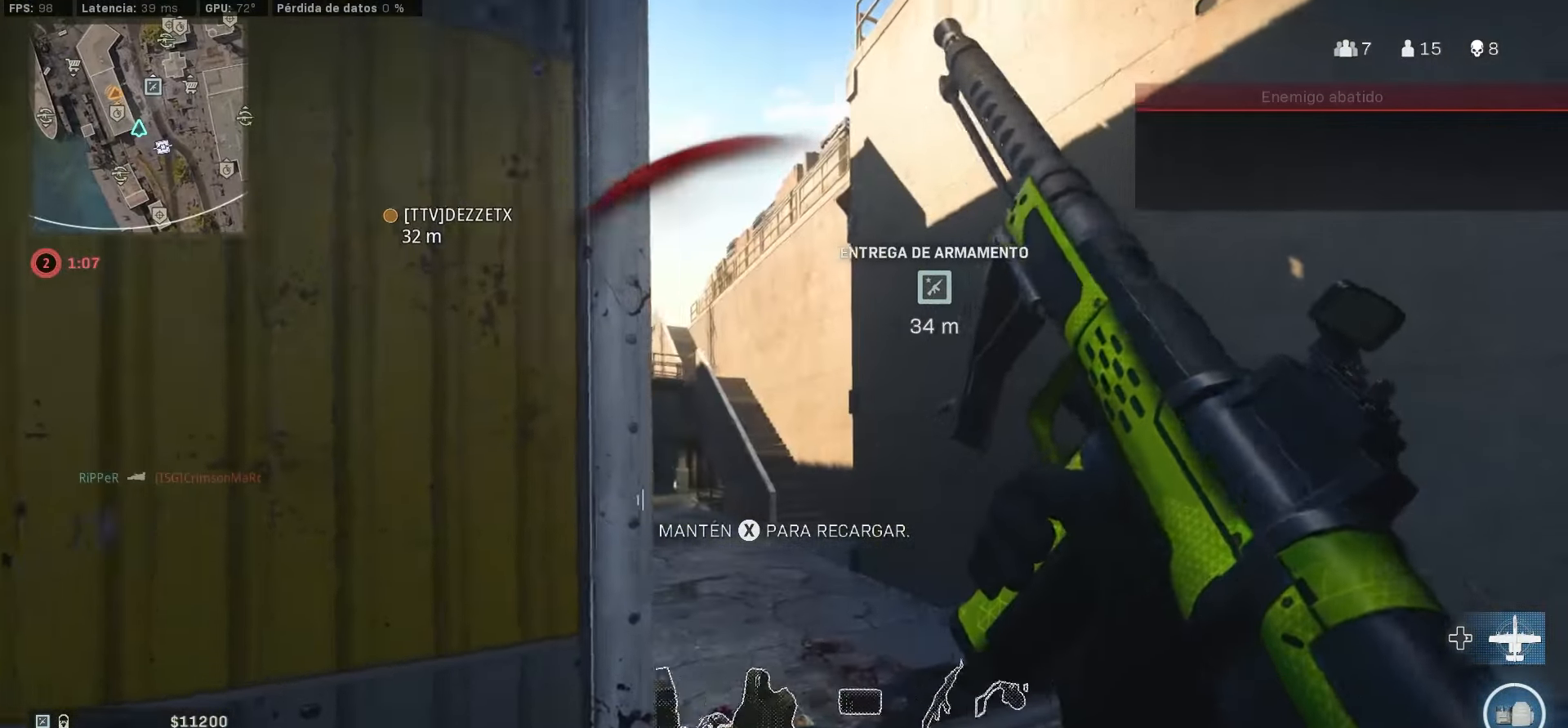
{"buttons": [], "left_stick": "up", "right_stick": "center", "events": [[184, "left_stick", "up"]]}
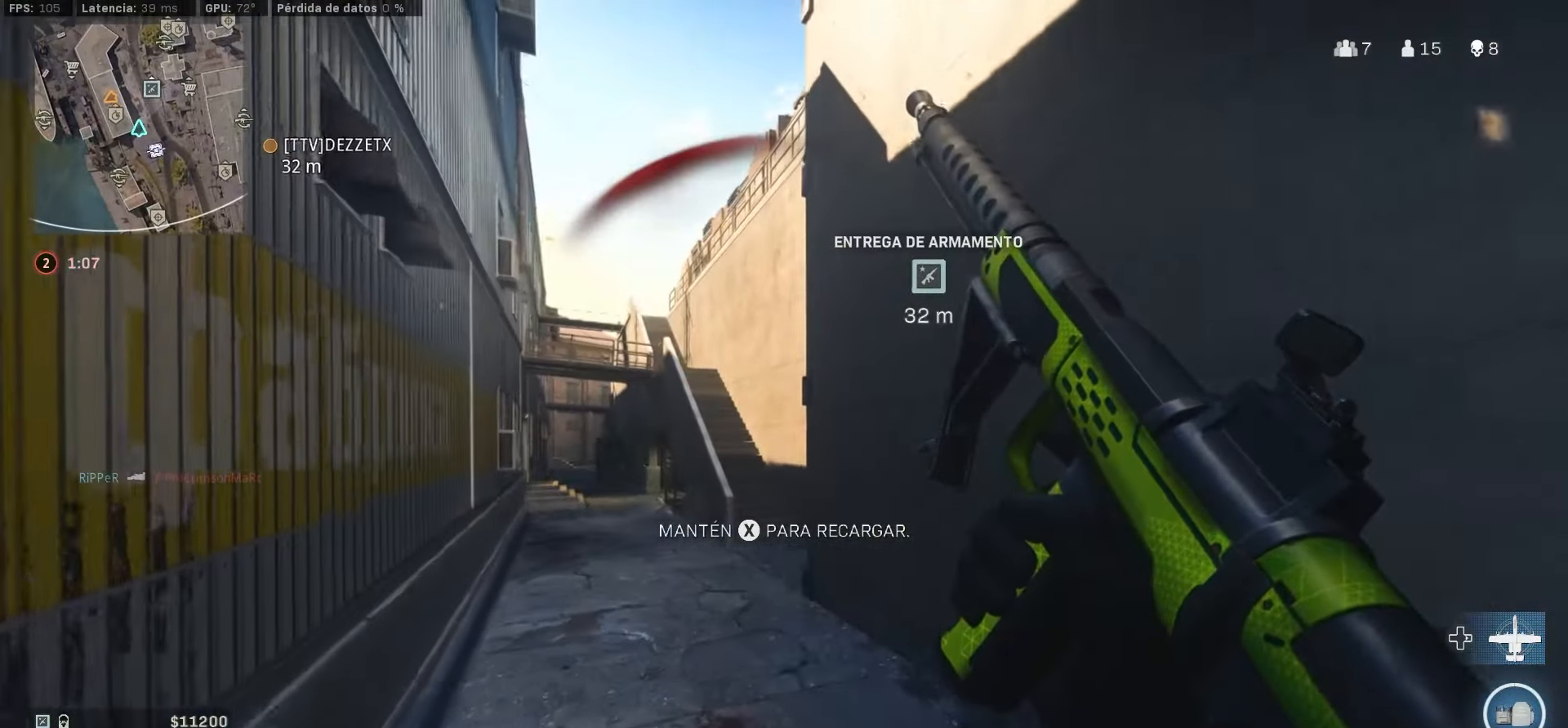
{"buttons": [], "left_stick": "up", "right_stick": "center", "events": [[234, "right_stick", "left"], [334, "right_stick", "center"]]}
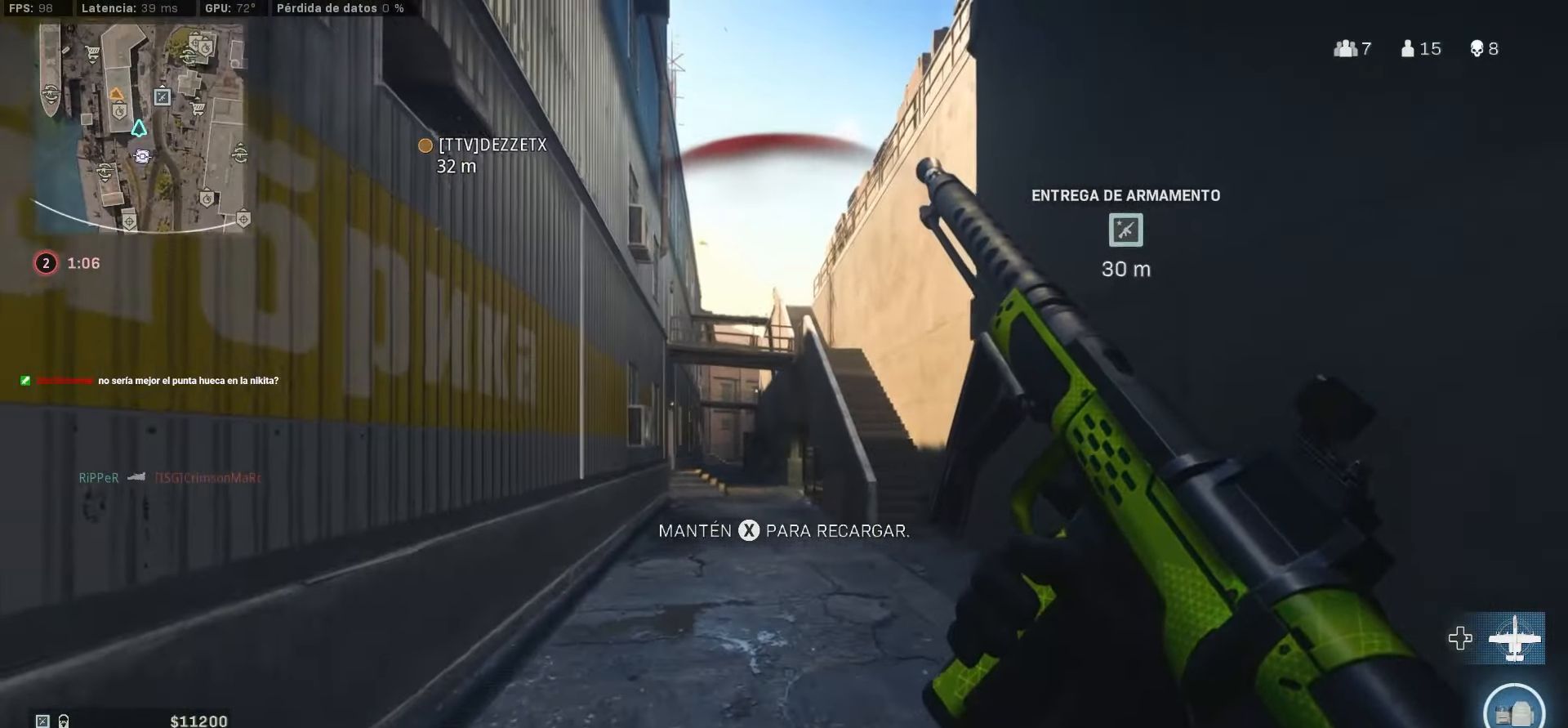
{"buttons": [], "left_stick": "up", "right_stick": "center", "events": []}
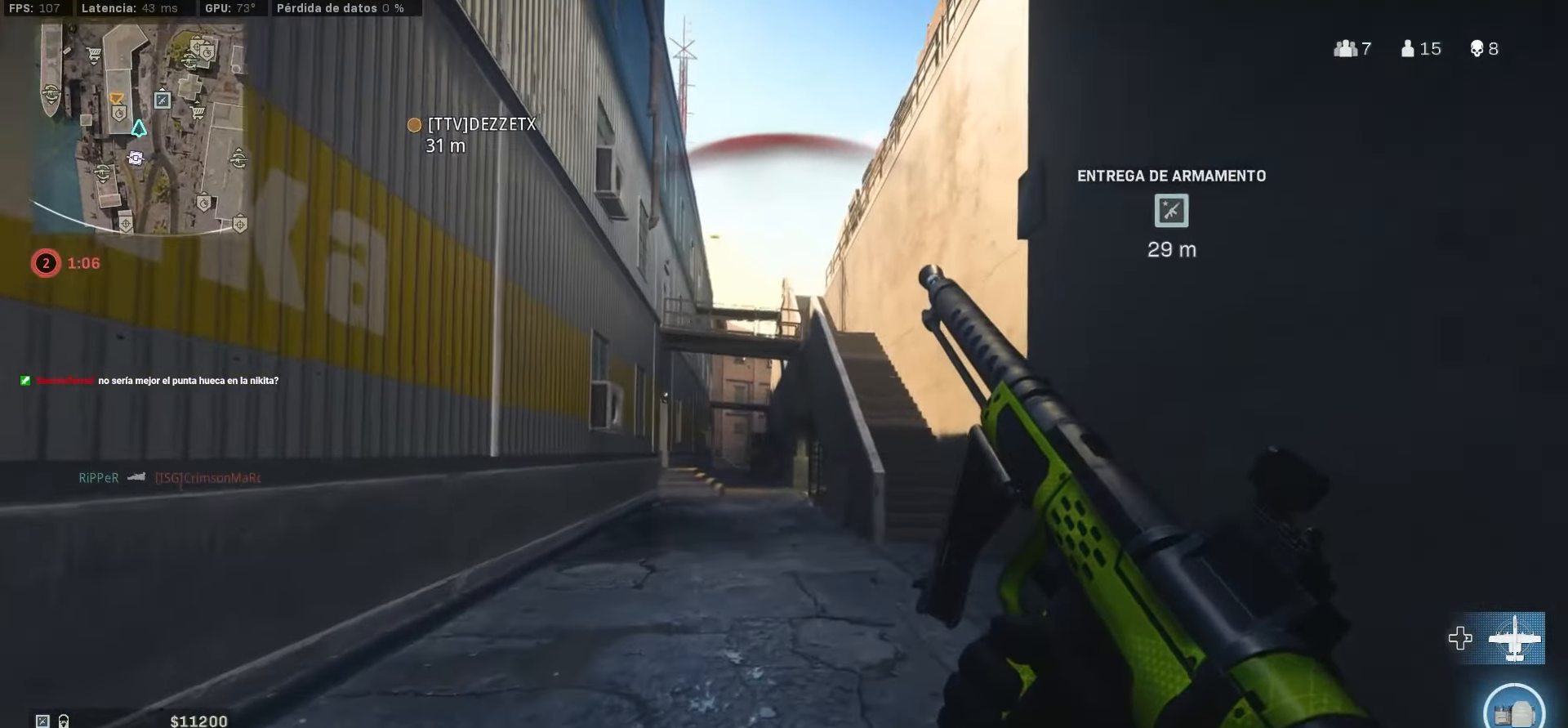
{"buttons": [], "left_stick": "up", "right_stick": "right", "events": [[150, "right_stick", "left"], [317, "right_stick", "center"], [450, "right_stick", "right"]]}
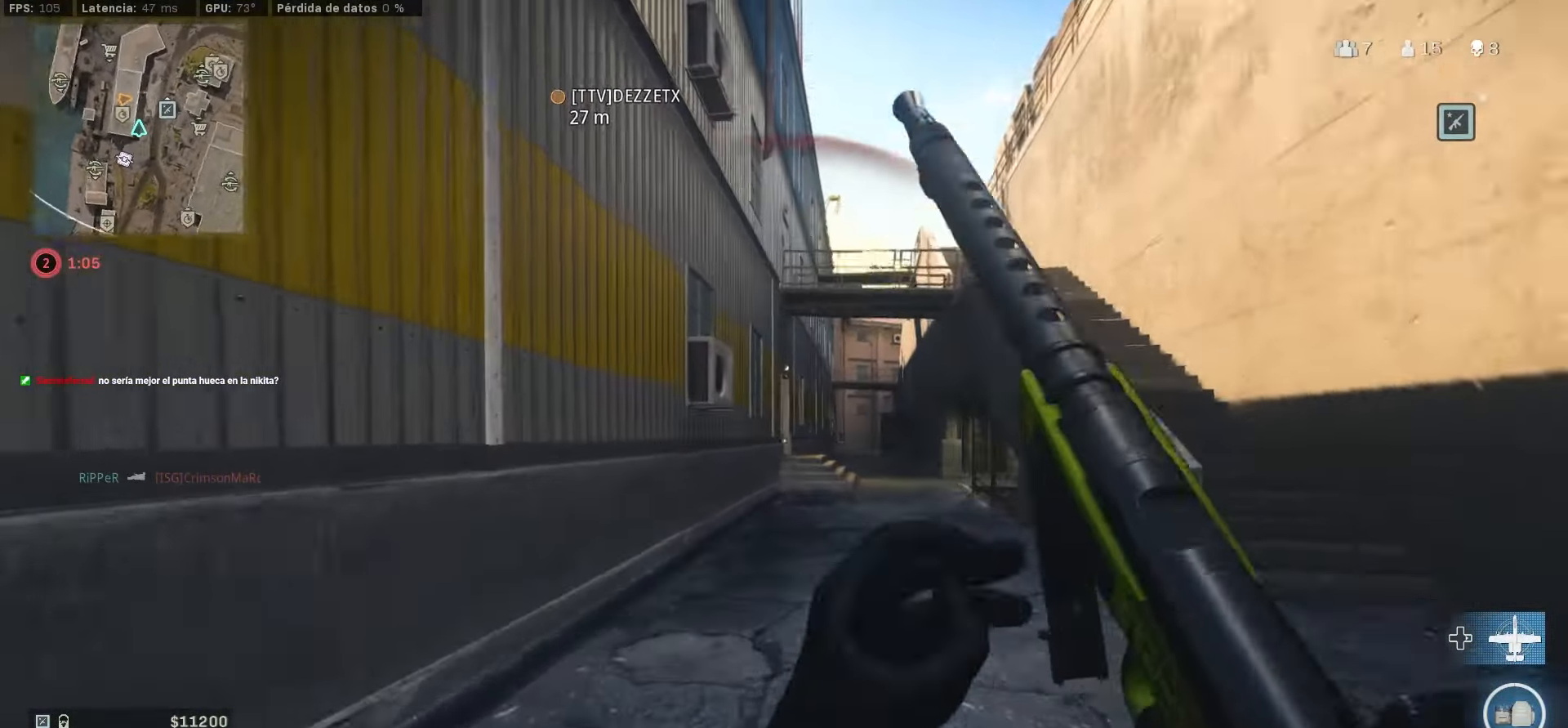
{"buttons": [], "left_stick": "up", "right_stick": "center", "events": [[84, "right_stick", "center"], [117, "CIRCLE", "down"], [167, "CIRCLE", "up"], [284, "CIRCLE", "down"], [383, "CIRCLE", "up"]]}
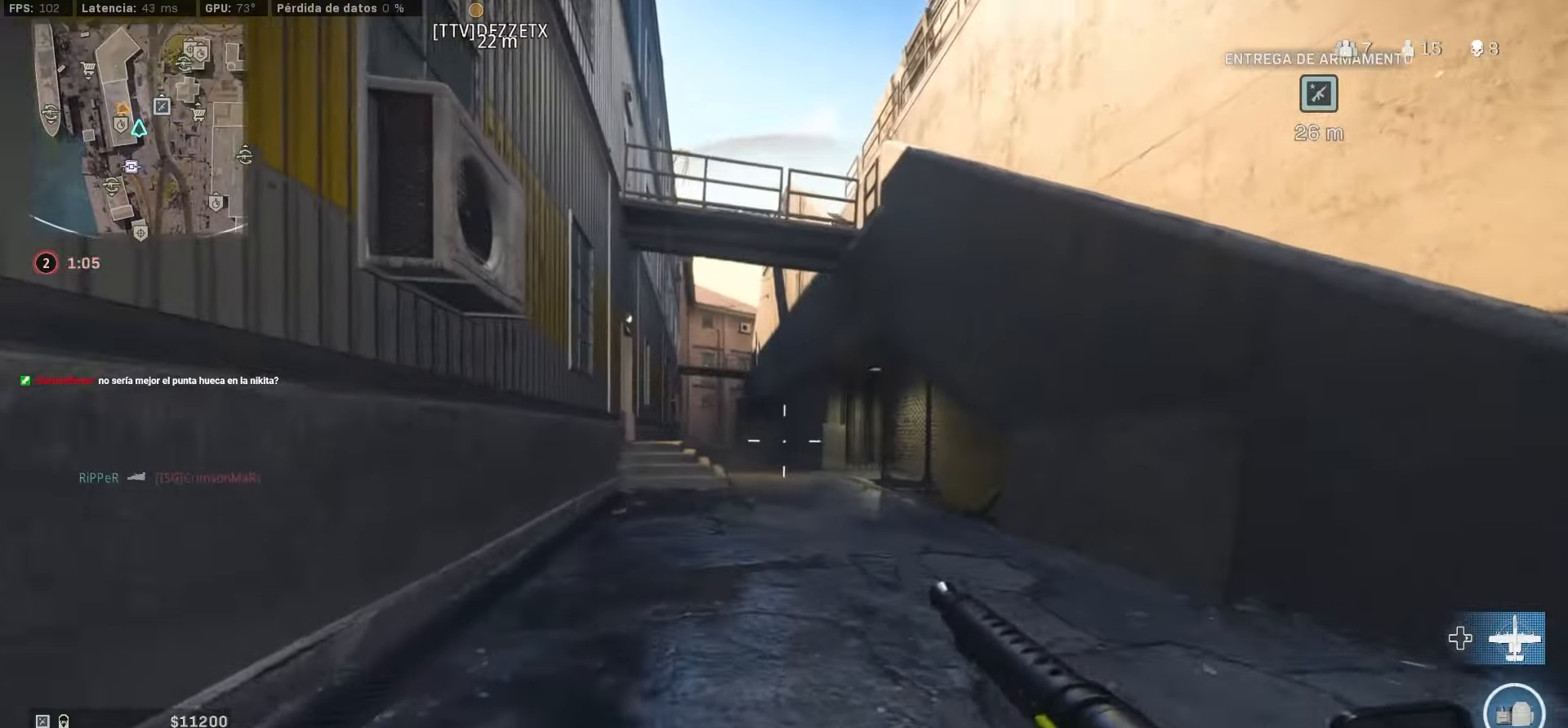
{"buttons": [], "left_stick": "up", "right_stick": "center", "events": []}
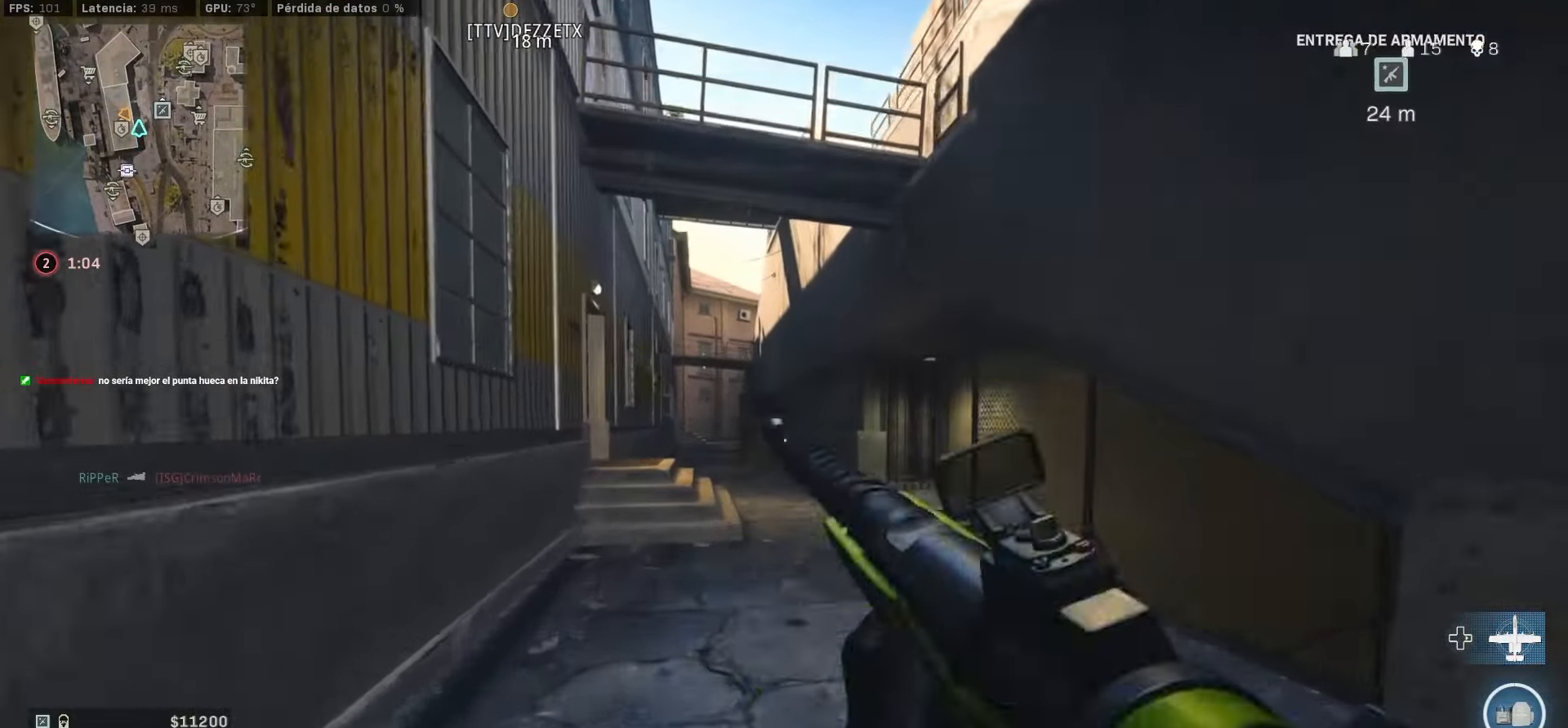
{"buttons": [], "left_stick": "up", "right_stick": "center", "events": []}
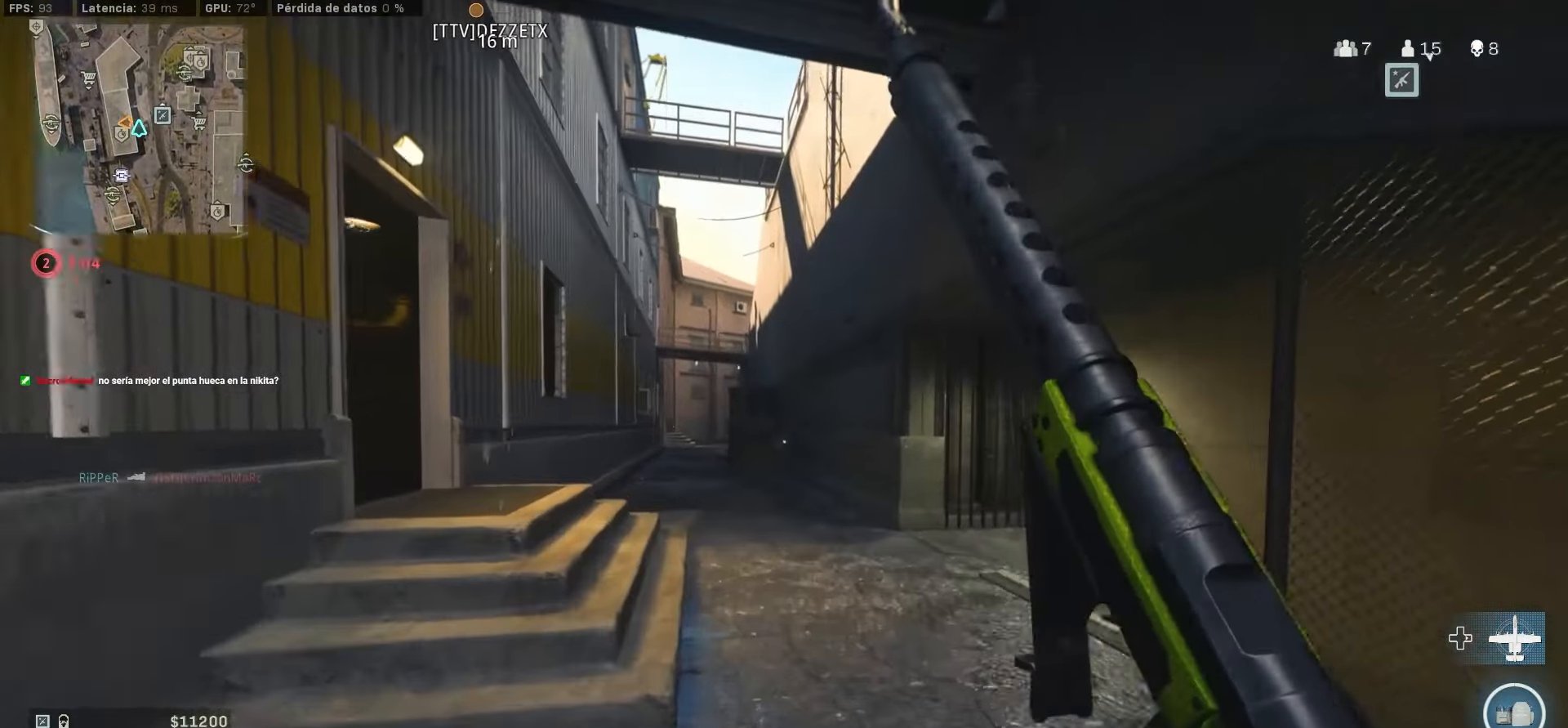
{"buttons": ["CIRCLE"], "left_stick": "up", "right_stick": "center", "events": [[116, "right_stick", "left"], [333, "right_stick", "right"], [366, "CIRCLE", "down"], [416, "right_stick", "center"]]}
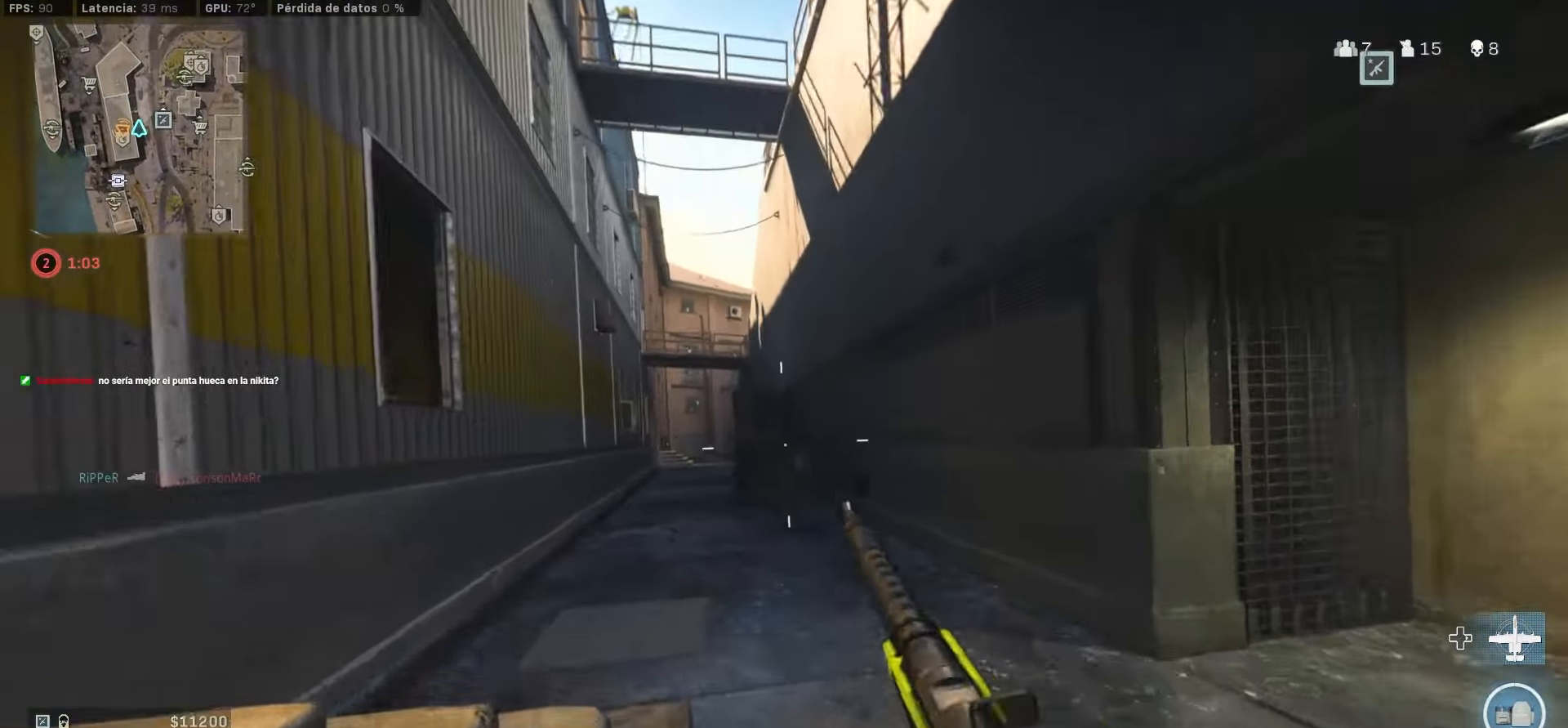
{"buttons": [], "left_stick": "up", "right_stick": "center", "events": [[150, "CIRCLE", "up"], [183, "right_stick", "left"], [350, "right_stick", "center"]]}
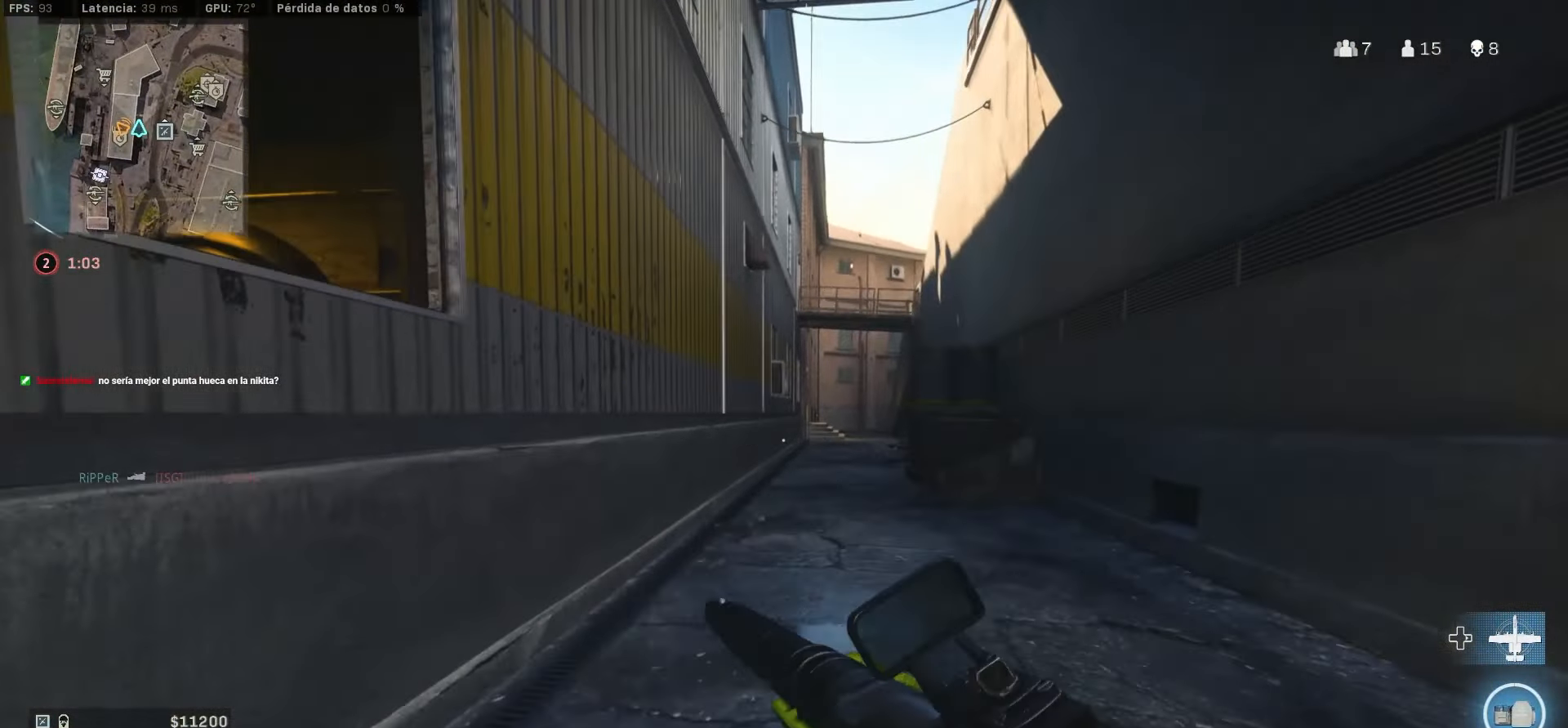
{"buttons": ["L1"], "left_stick": "up", "right_stick": "center", "events": [[183, "right_stick", "down-right"], [316, "CROSS", "down"], [316, "L1", "down"], [316, "right_stick", "center"], [366, "CROSS", "up"]]}
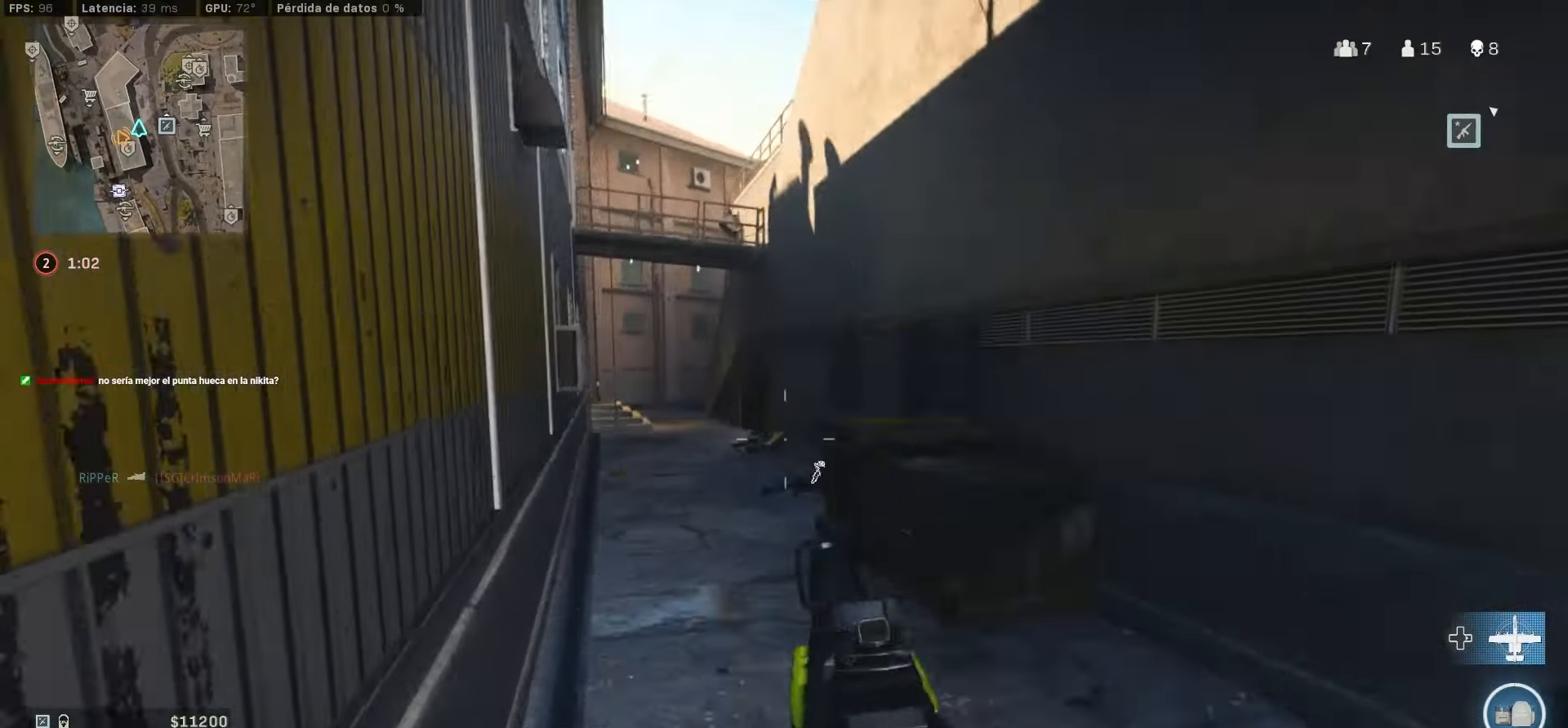
{"buttons": ["L1", "R1"], "left_stick": "up", "right_stick": "down", "events": [[200, "R1", "down"], [200, "right_stick", "up-left"], [316, "right_stick", "center"], [433, "right_stick", "down"]]}
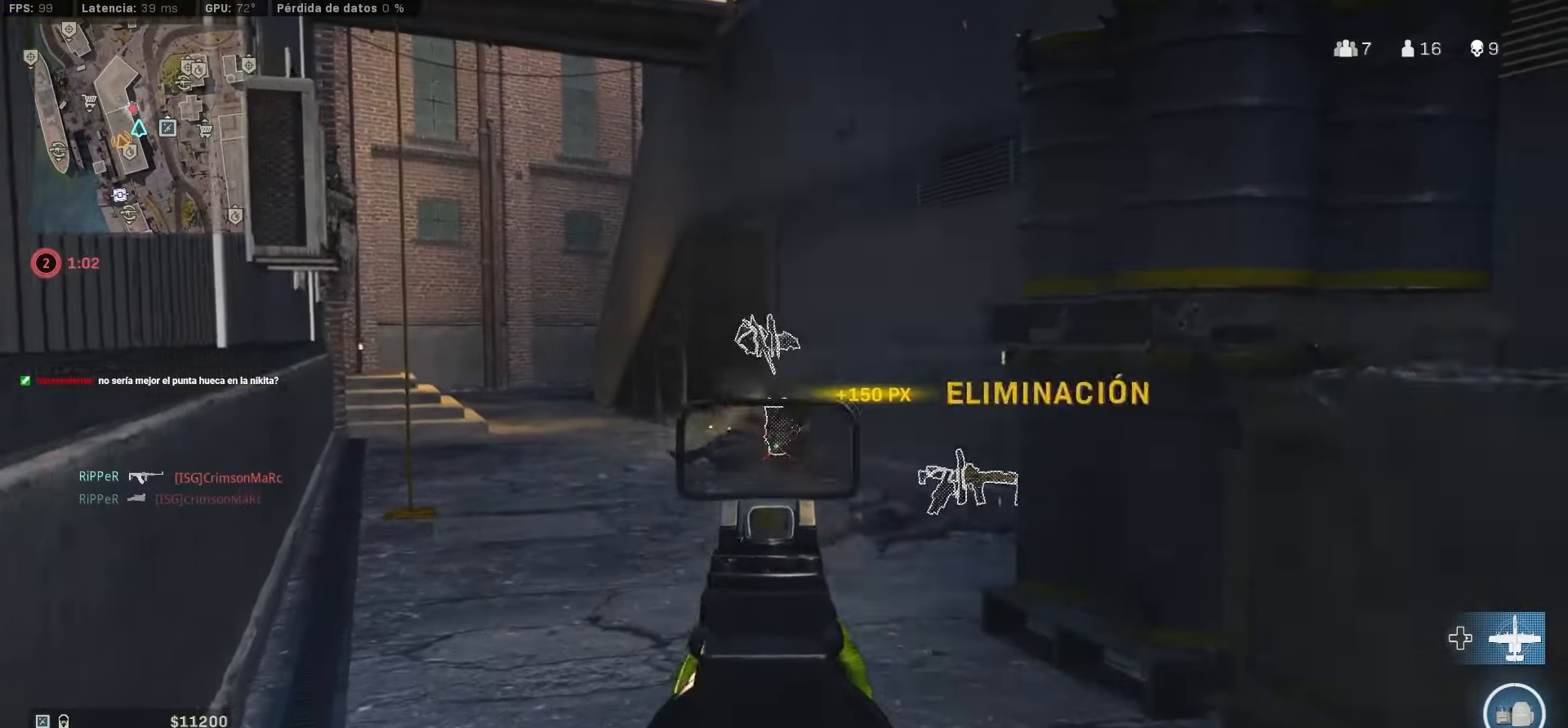
{"buttons": ["TRIANGLE"], "left_stick": "down-right", "right_stick": "right", "events": [[16, "right_stick", "center"], [166, "TRIANGLE", "down"], [183, "L1", "up"], [183, "R1", "up"], [433, "right_stick", "right"], [466, "left_stick", "down-right"]]}